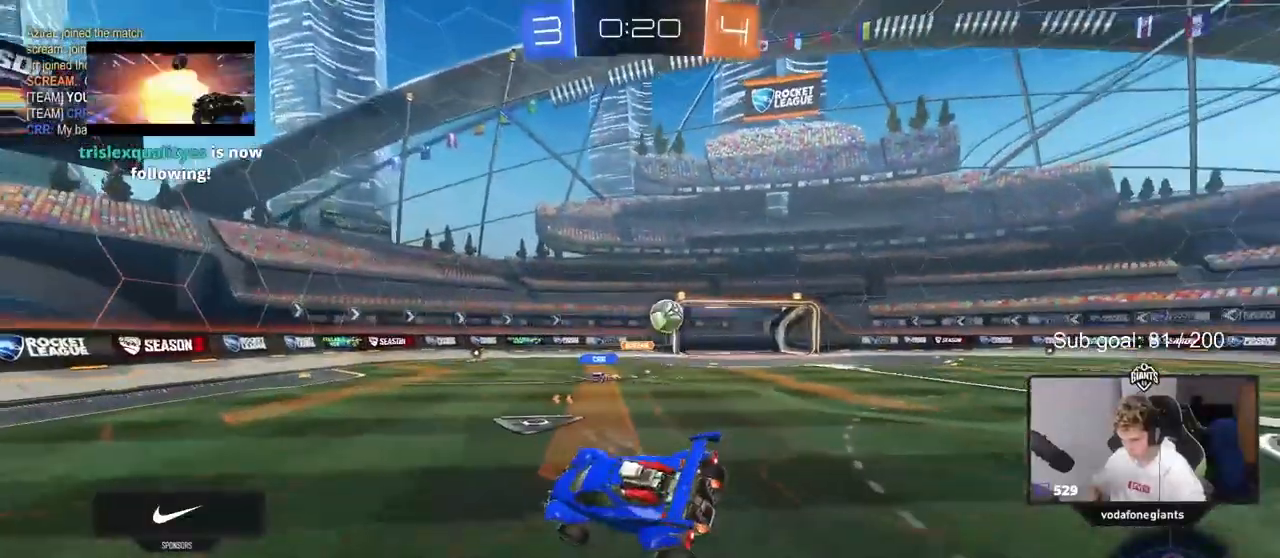
Gameplay with keyboard and mouse; each line is a JSON object with the keys and mouse buttons held at the frame after it. "events" lists presses ("down") and releases ("up") of "1", "2", "3", "4", "5", "a", "alt", "c", "caps_lock", "ctrl", "d", "e", "f", "g", "q", "r", "s", "shift", "space", "t", "tab", "v", "w", "x", "z", "mouse_left", "mouse_wheel" and "mouse_right" between this image and that frame as [ms after this image, input, new state], when the widget could be followed in between. "mouse_left", "mouse_wheel", "mouse_right" = the "left", "wheel", "right" buttons of the "mouse" list. No other keys are recorded. "wheel" means that the mouse wheel is clicked or scrolled. Not read: mouse_move.
{"keys": ["w"], "mouse": [], "events": [[117, "shift", "up"], [167, "s", "down"], [317, "d", "up"], [317, "s", "up"], [467, "w", "down"]]}
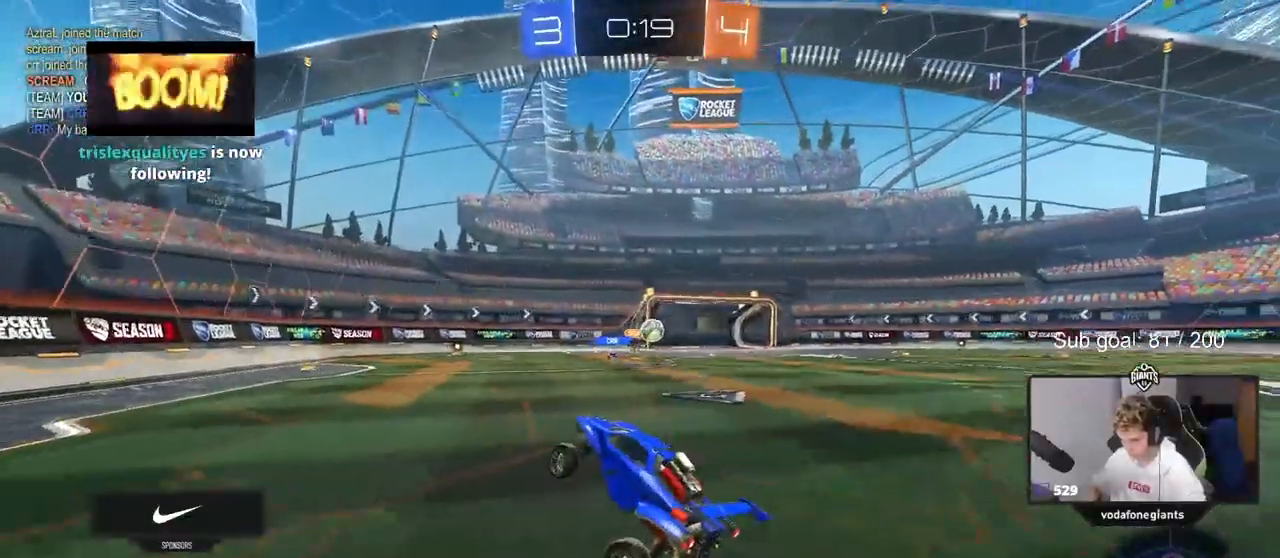
{"keys": ["d", "w"], "mouse": [], "events": [[117, "d", "down"], [117, "mouse_right", "down"], [250, "mouse_right", "up"], [250, "shift", "down"], [300, "shift", "up"]]}
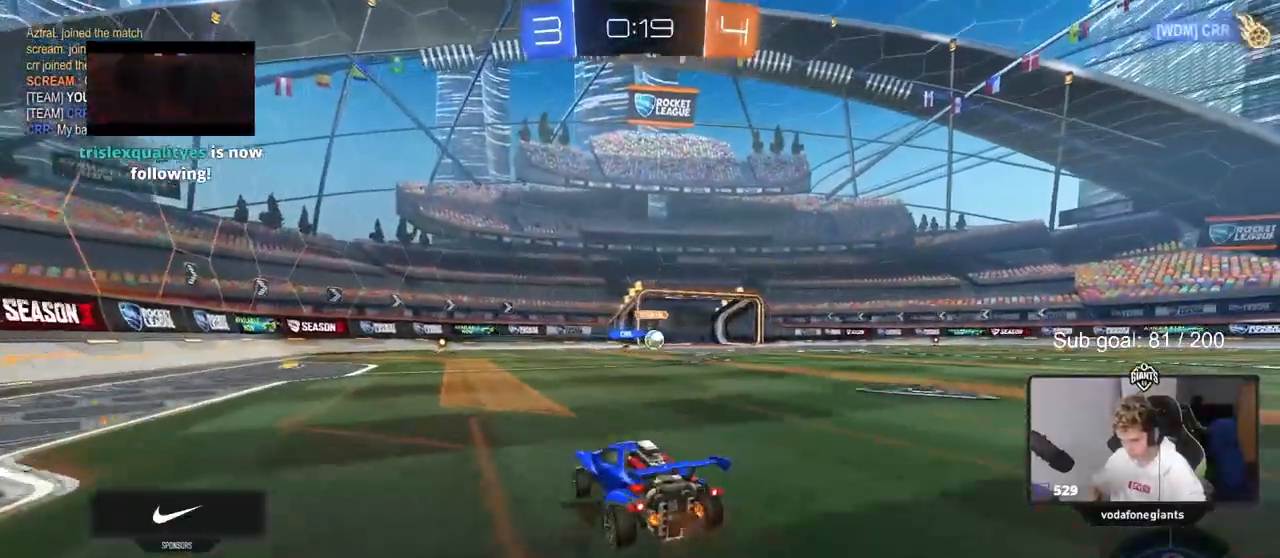
{"keys": ["w"], "mouse": [], "events": [[367, "d", "up"]]}
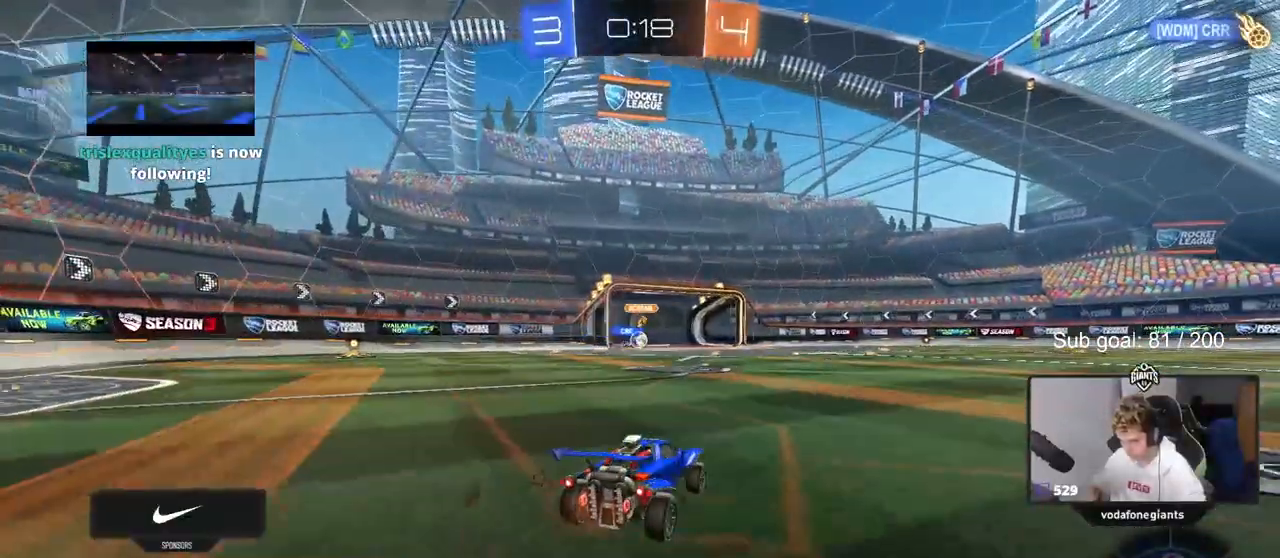
{"keys": ["d", "shift", "w"], "mouse": ["left", "right"], "events": [[183, "d", "down"], [283, "mouse_left", "down"], [283, "mouse_right", "down"], [317, "d", "up"], [367, "d", "down"], [367, "mouse_right", "up"], [367, "shift", "down"], [417, "mouse_right", "down"]]}
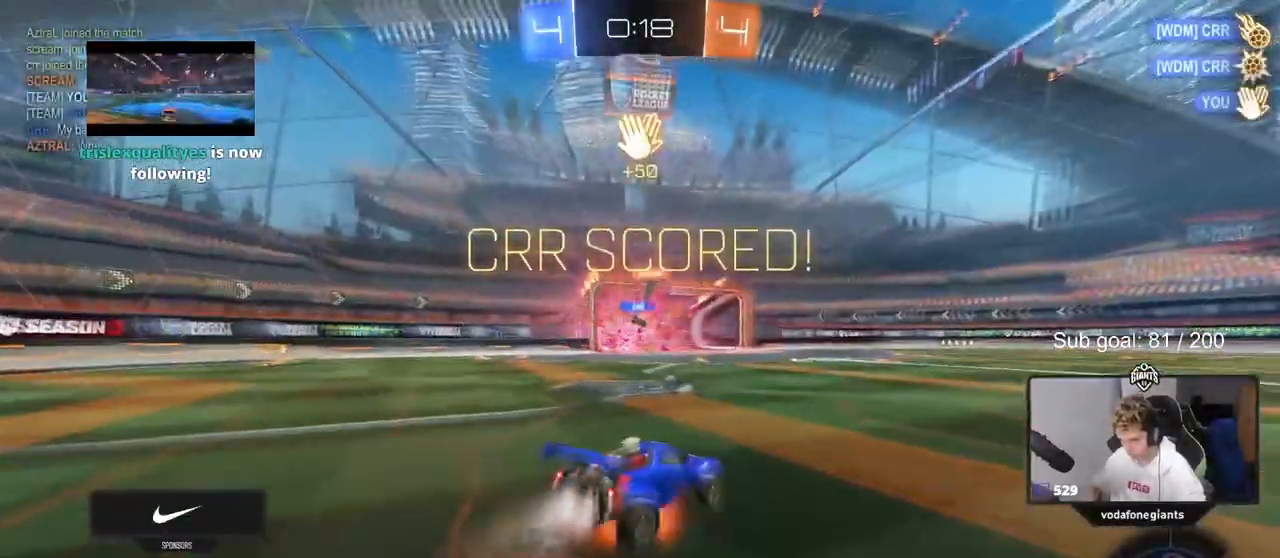
{"keys": ["d", "s", "shift", "space"], "mouse": ["left"], "events": [[17, "s", "down"], [17, "w", "up"], [100, "mouse_right", "up"], [483, "space", "down"]]}
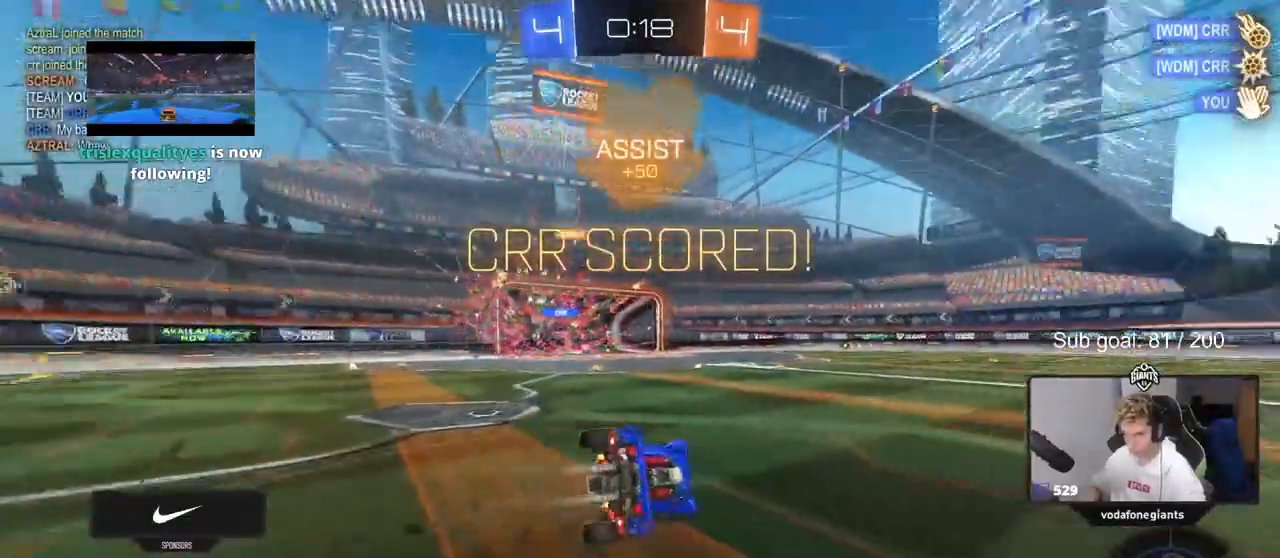
{"keys": ["d", "shift"], "mouse": [], "events": [[167, "s", "up"], [167, "space", "up"], [317, "s", "down"], [367, "mouse_left", "up"], [417, "s", "up"]]}
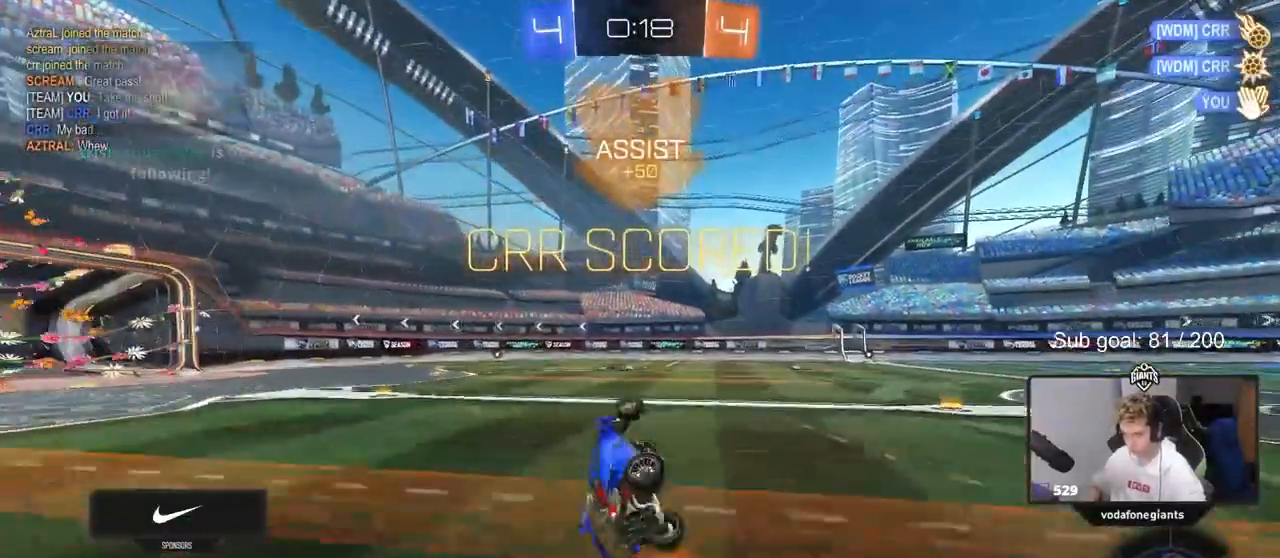
{"keys": ["w"], "mouse": ["left"], "events": [[50, "w", "down"], [233, "d", "up"], [233, "shift", "up"], [333, "mouse_left", "down"], [333, "w", "up"], [467, "w", "down"]]}
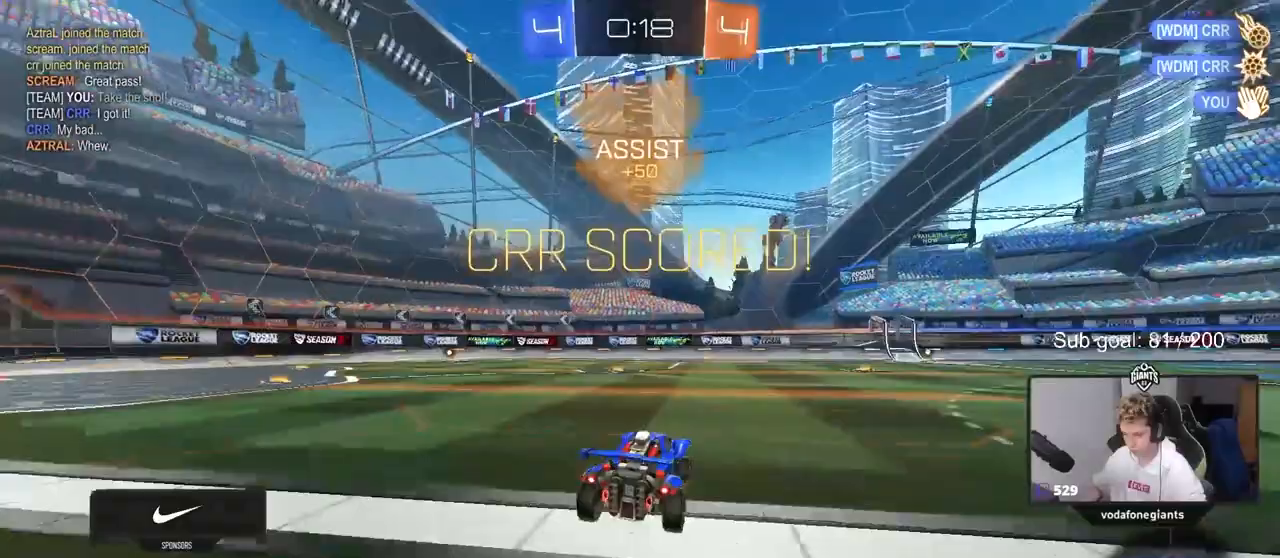
{"keys": ["d", "s", "shift"], "mouse": [], "events": [[17, "d", "down"], [167, "d", "up"], [167, "mouse_right", "down"], [200, "d", "down"], [200, "mouse_right", "up"], [200, "shift", "down"], [300, "mouse_right", "down"], [333, "s", "down"], [333, "w", "up"], [433, "mouse_left", "up"], [483, "mouse_right", "up"]]}
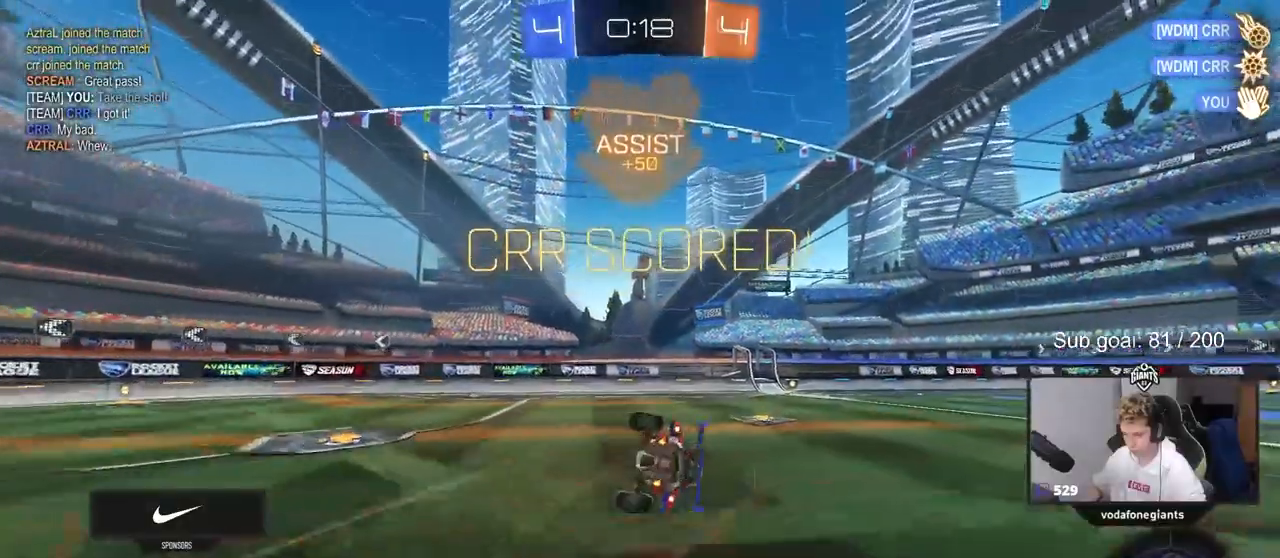
{"keys": ["d", "shift"], "mouse": ["left"], "events": [[217, "s", "up"], [317, "s", "down"], [450, "mouse_left", "down"], [500, "s", "up"]]}
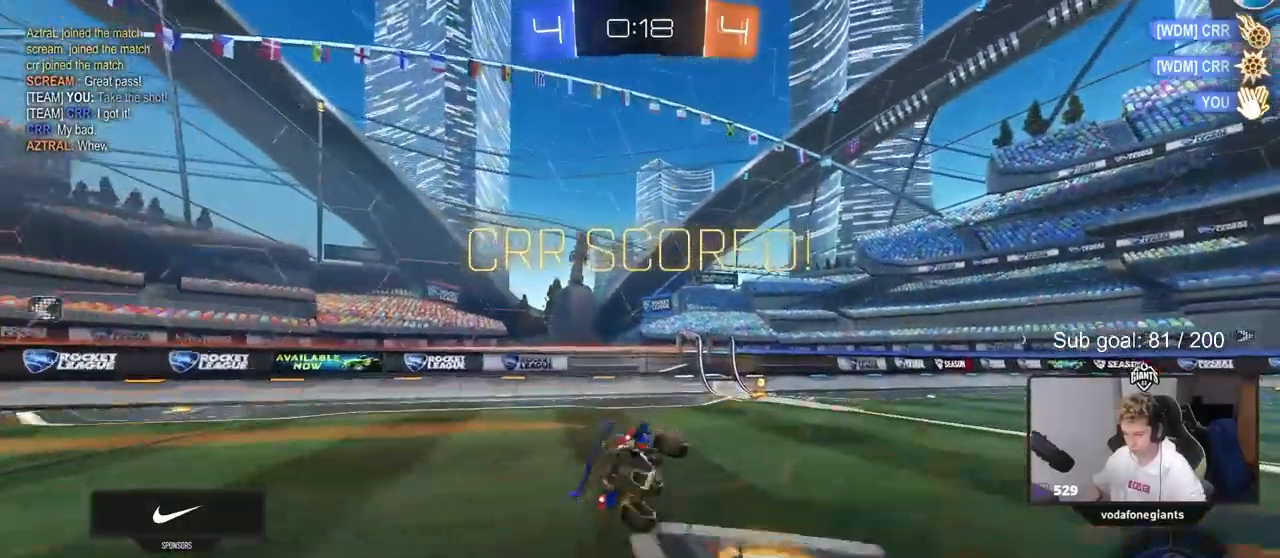
{"keys": ["d", "w"], "mouse": [], "events": [[83, "shift", "up"], [183, "d", "up"], [333, "d", "down"], [333, "w", "down"], [383, "mouse_left", "up"]]}
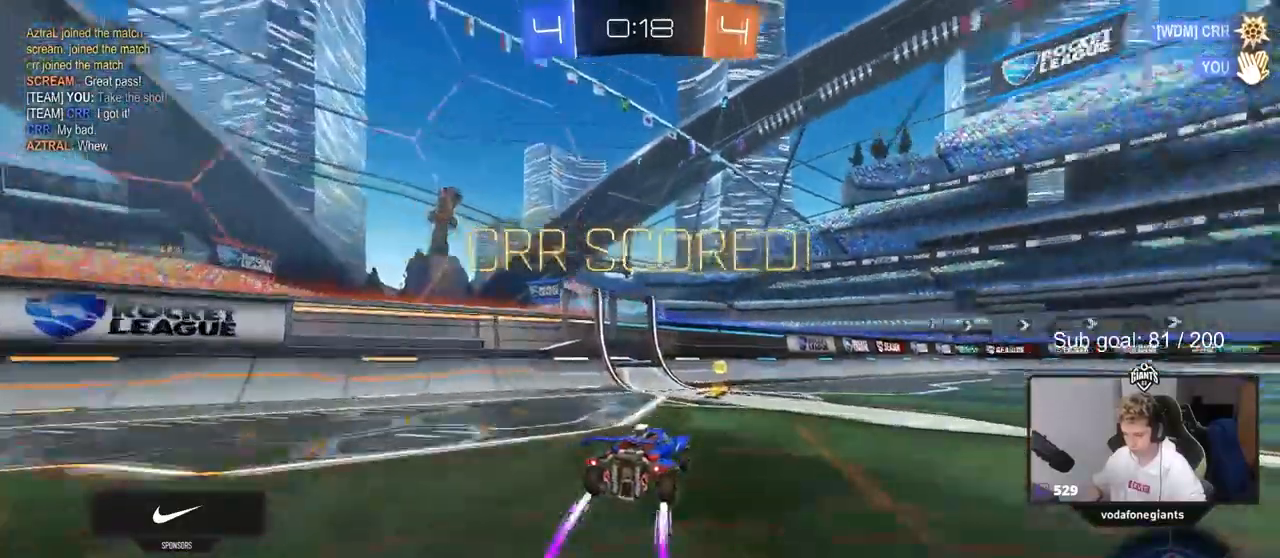
{"keys": [], "mouse": [], "events": [[33, "d", "up"], [67, "mouse_right", "down"], [100, "shift", "down"], [100, "w", "up"], [150, "d", "down"], [200, "mouse_right", "up"], [300, "s", "down"], [433, "d", "up"], [433, "s", "up"], [433, "shift", "up"]]}
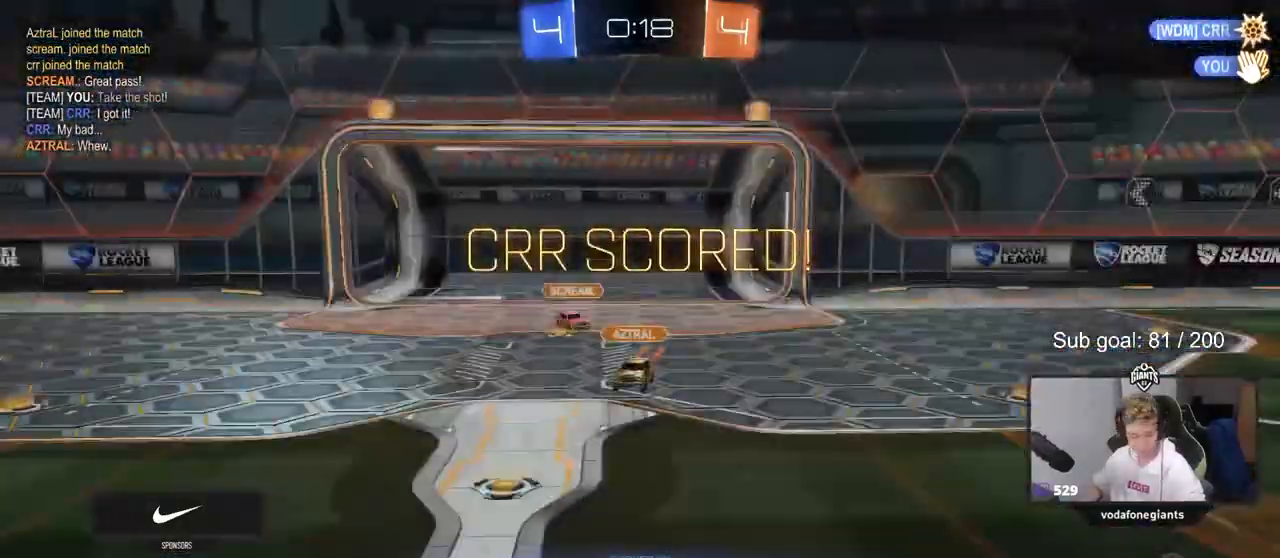
{"keys": [], "mouse": [], "events": [[83, "mouse_right", "down"], [217, "mouse_right", "up"], [317, "mouse_right", "down"], [450, "mouse_right", "up"]]}
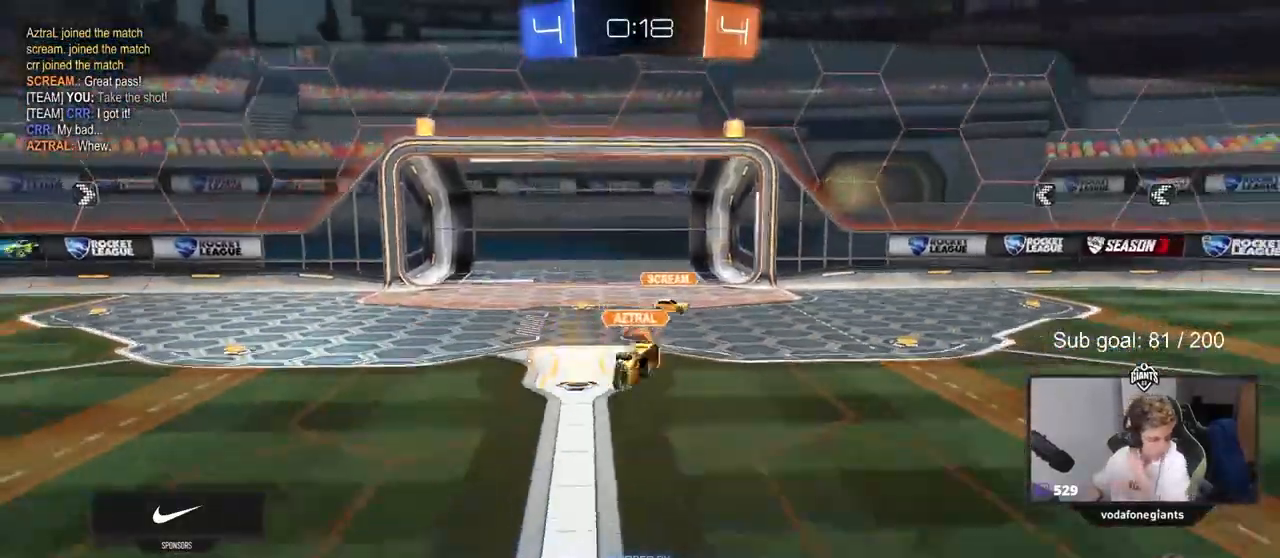
{"keys": [], "mouse": [], "events": []}
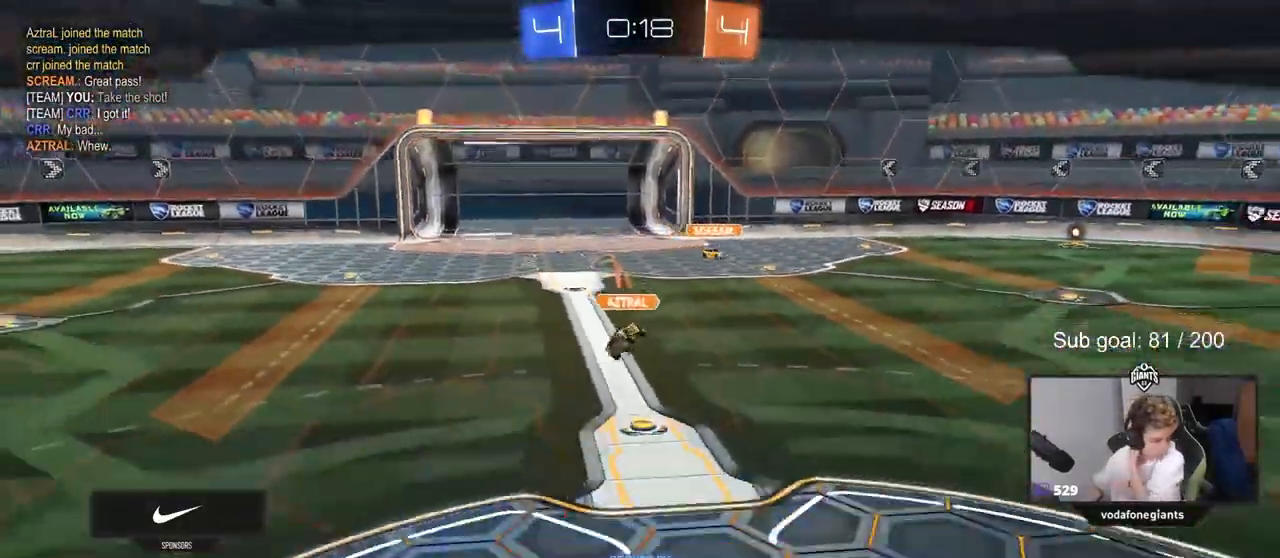
{"keys": [], "mouse": [], "events": []}
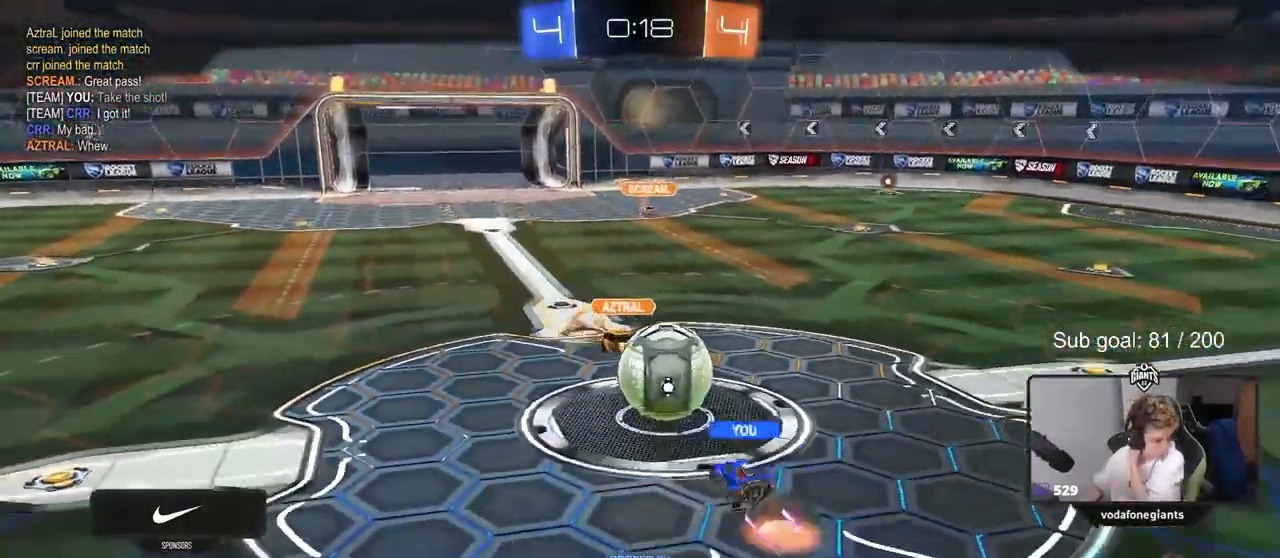
{"keys": [], "mouse": ["right"], "events": [[367, "mouse_right", "down"]]}
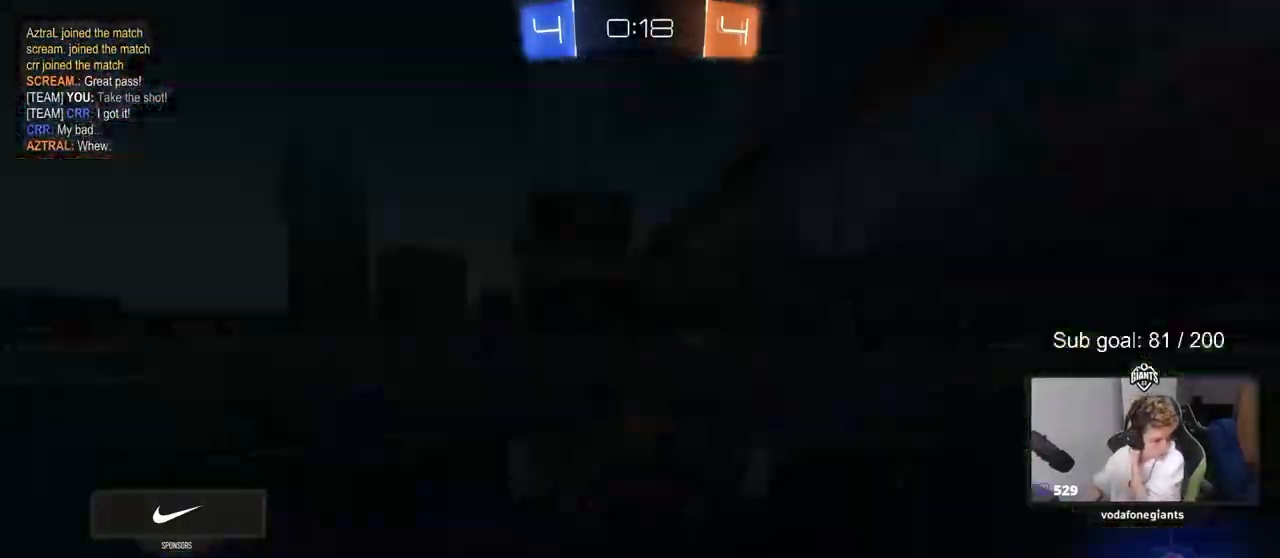
{"keys": [], "mouse": [], "events": [[83, "mouse_right", "up"]]}
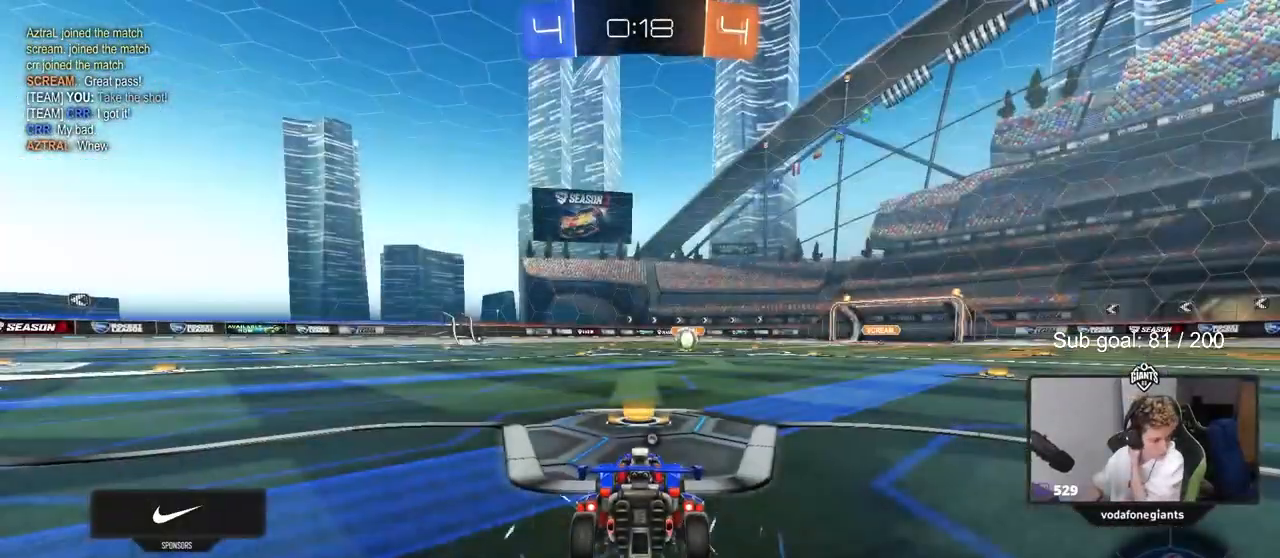
{"keys": [], "mouse": [], "events": []}
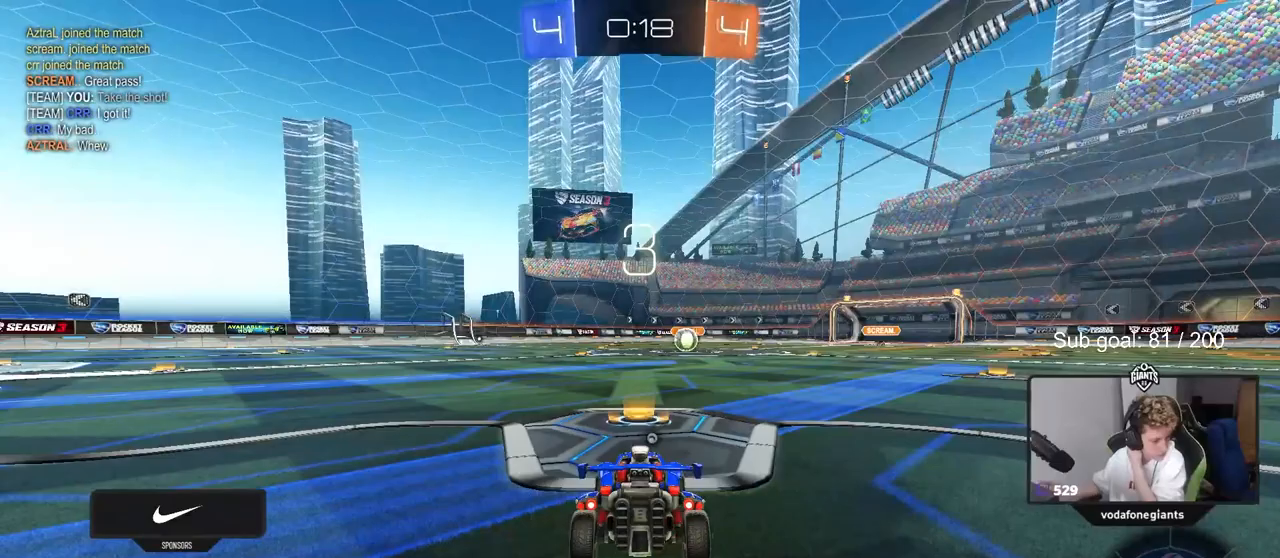
{"keys": [], "mouse": [], "events": []}
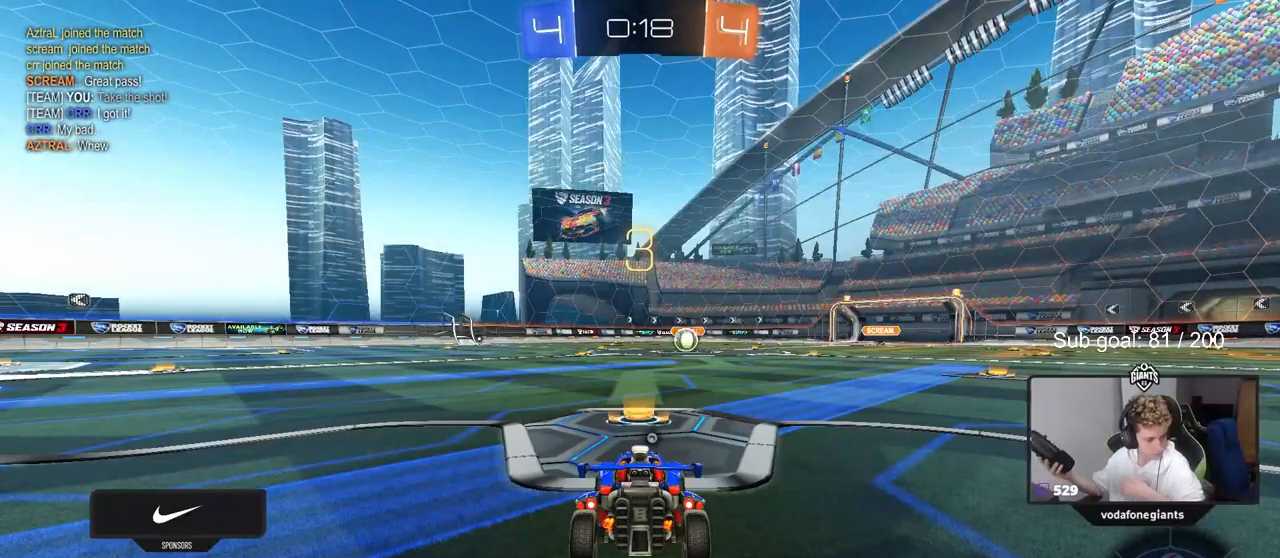
{"keys": [], "mouse": [], "events": []}
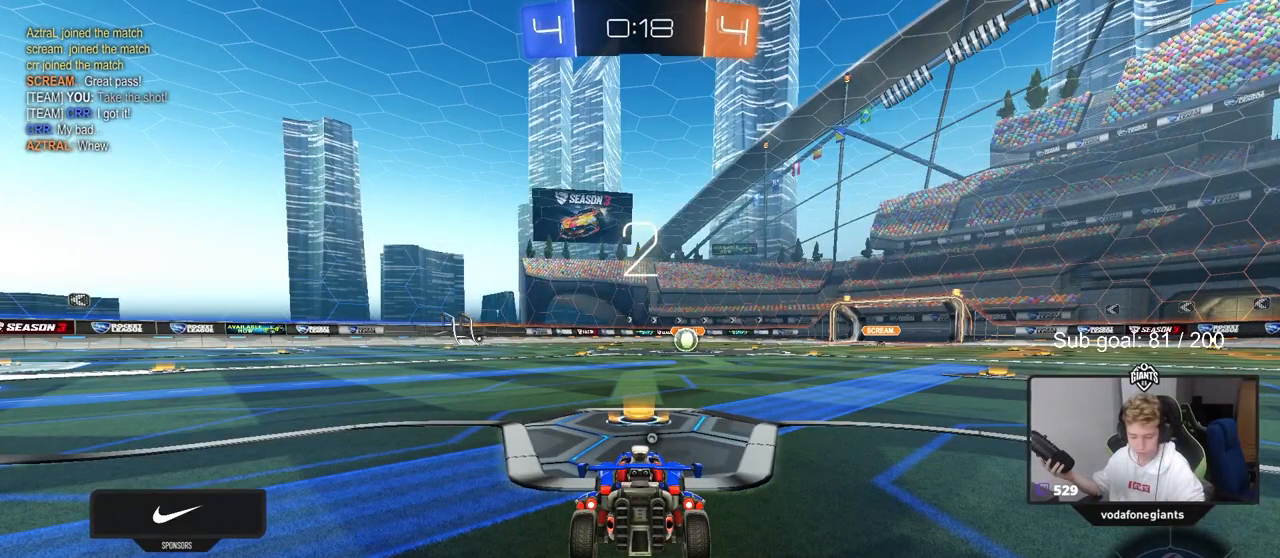
{"keys": [], "mouse": [], "events": []}
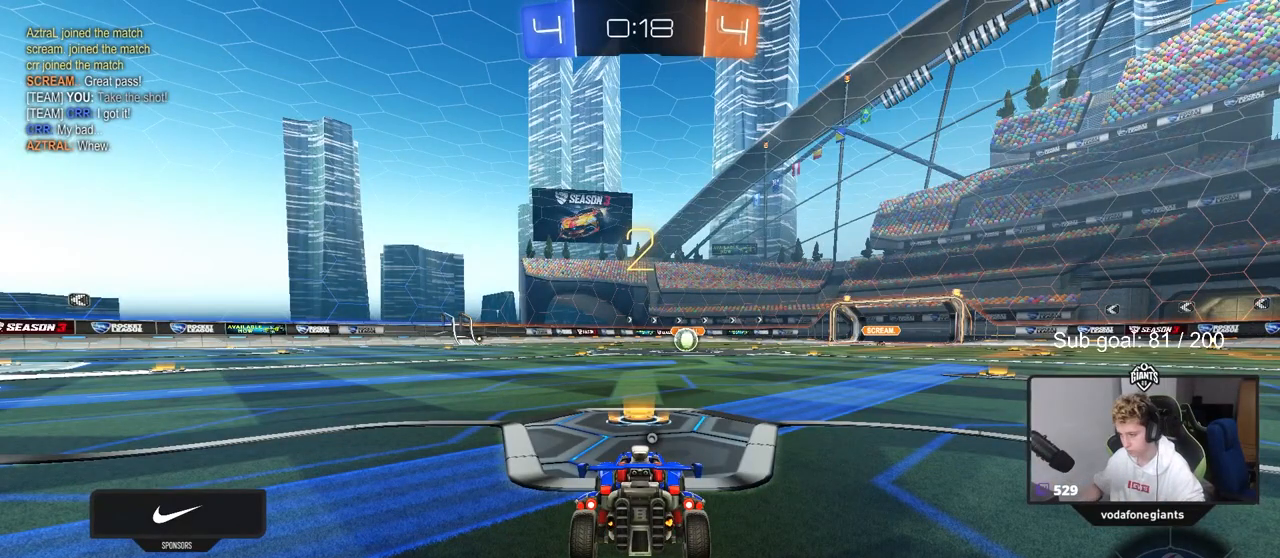
{"keys": ["w"], "mouse": [], "events": [[83, "w", "down"]]}
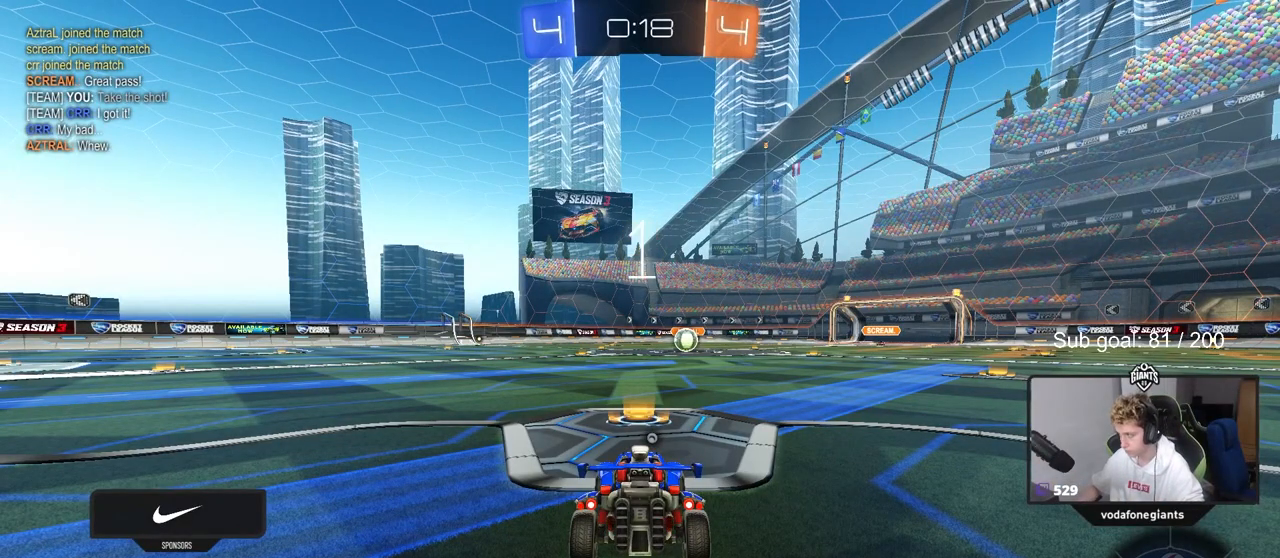
{"keys": ["w"], "mouse": [], "events": []}
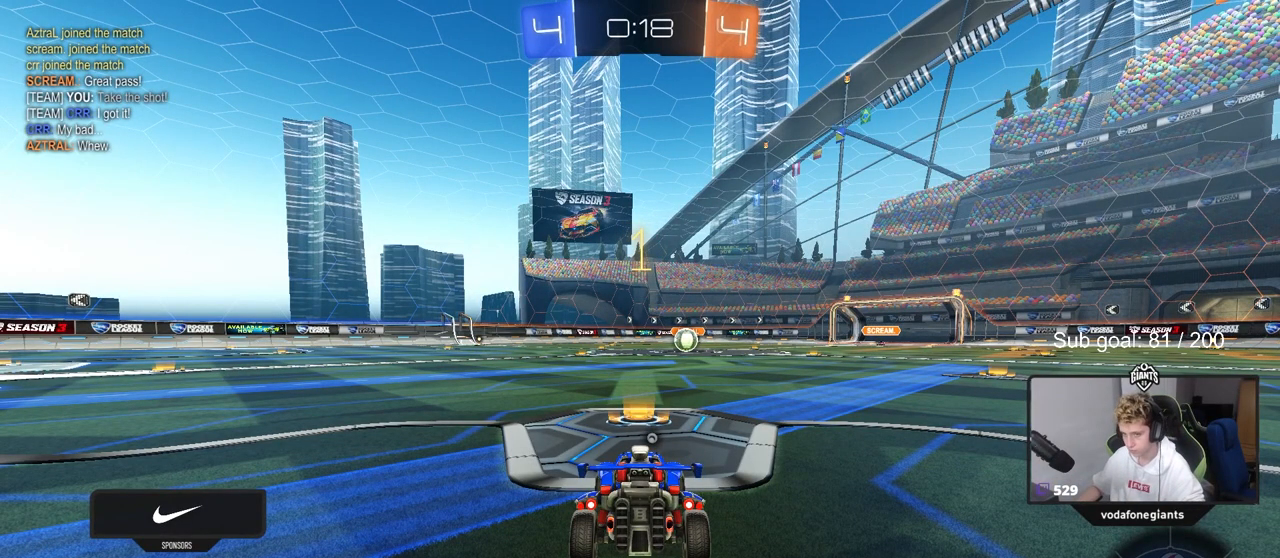
{"keys": ["w"], "mouse": ["left"], "events": [[17, "mouse_left", "down"]]}
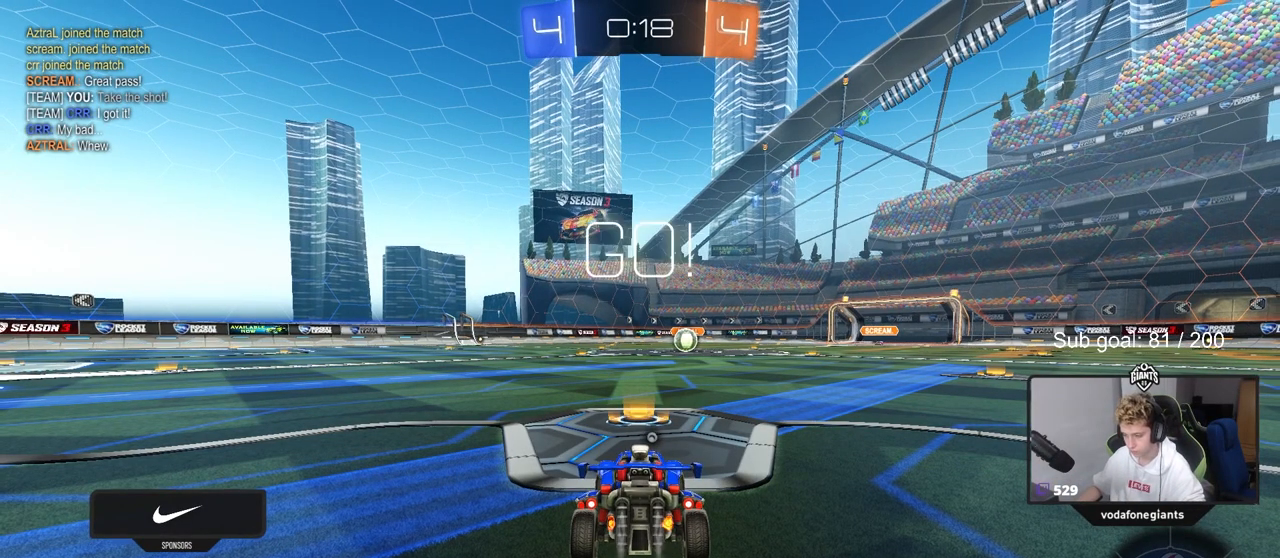
{"keys": ["a", "s", "shift"], "mouse": ["left", "right"], "events": [[217, "d", "down"], [267, "space", "down"], [350, "mouse_right", "down"], [400, "a", "down"], [400, "d", "up"], [400, "mouse_right", "up"], [400, "shift", "down"], [400, "space", "up"], [450, "mouse_right", "down"], [500, "s", "down"], [500, "w", "up"]]}
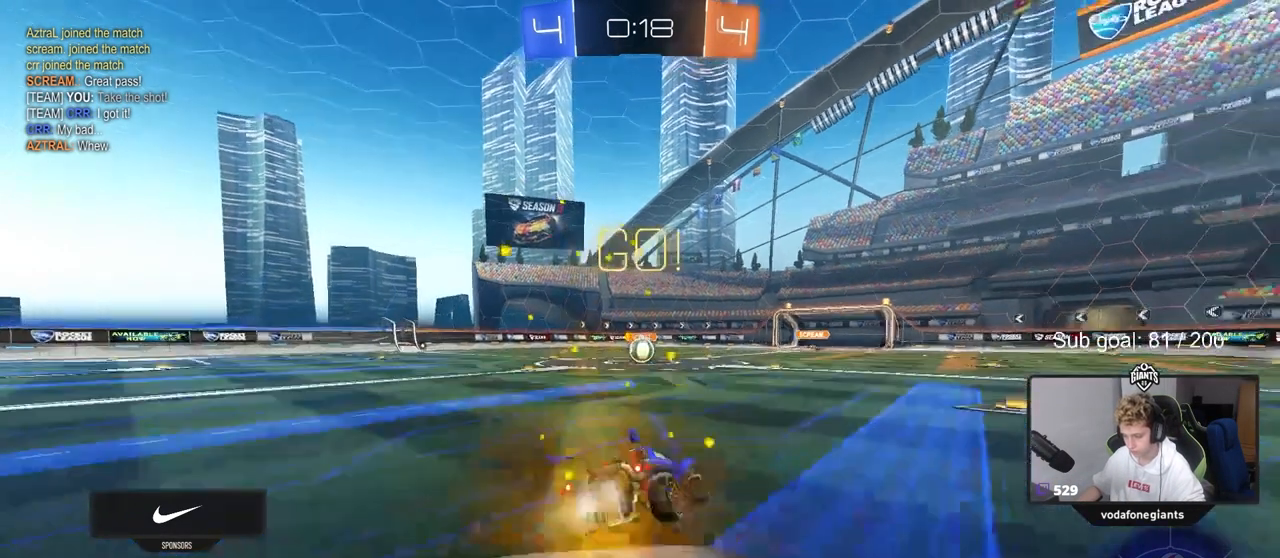
{"keys": ["a", "shift"], "mouse": ["left"], "events": [[133, "mouse_right", "up"], [417, "s", "up"]]}